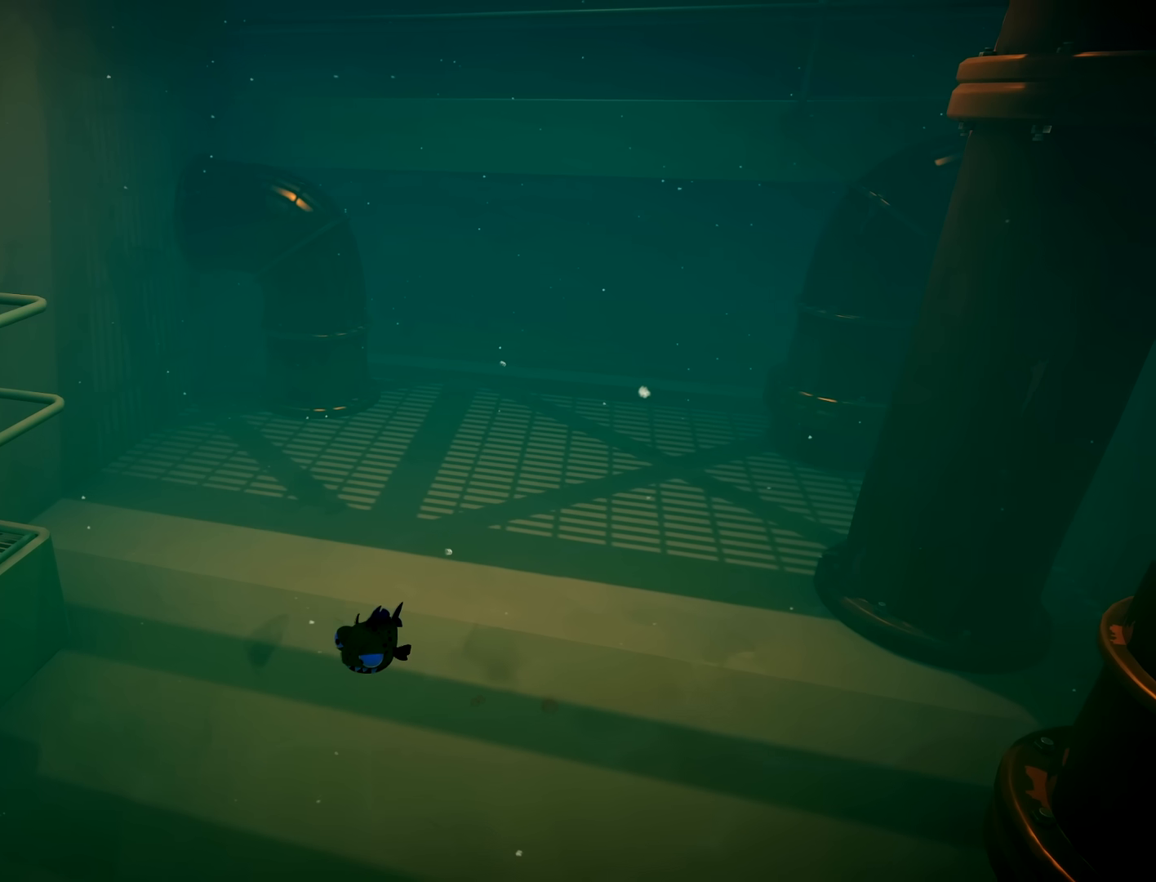
Gameplay with a controller (Xbox layout); each line is a JSON object with the inputs held at the frame after it. "button_events" lists button changes between this image and that frame as [ms after this image, input, new state], when the widget could be followed in between (sticks are given only as held states). Not read: L3 R3 SELECT START.
{"buttons": [], "left_stick": "up", "right_stick": "center", "button_events": []}
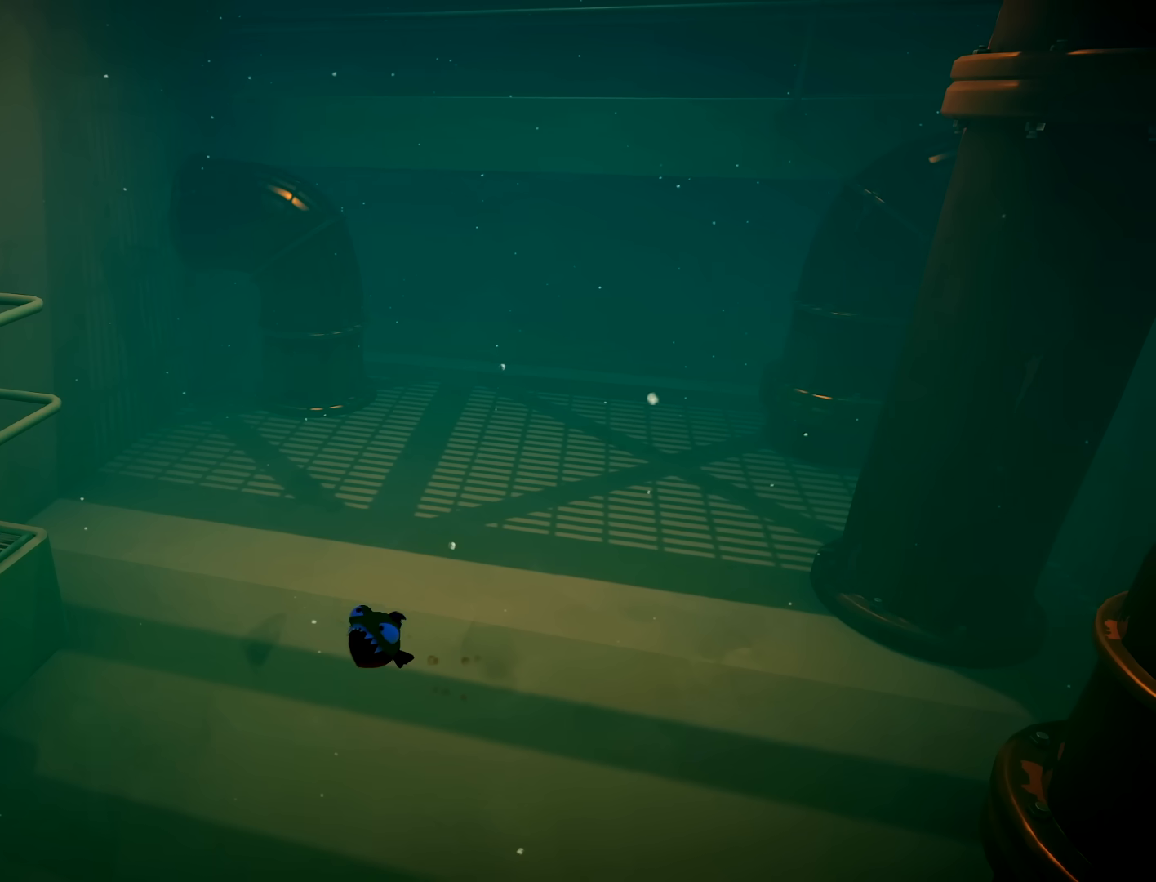
{"buttons": [], "left_stick": "up", "right_stick": "left", "button_events": []}
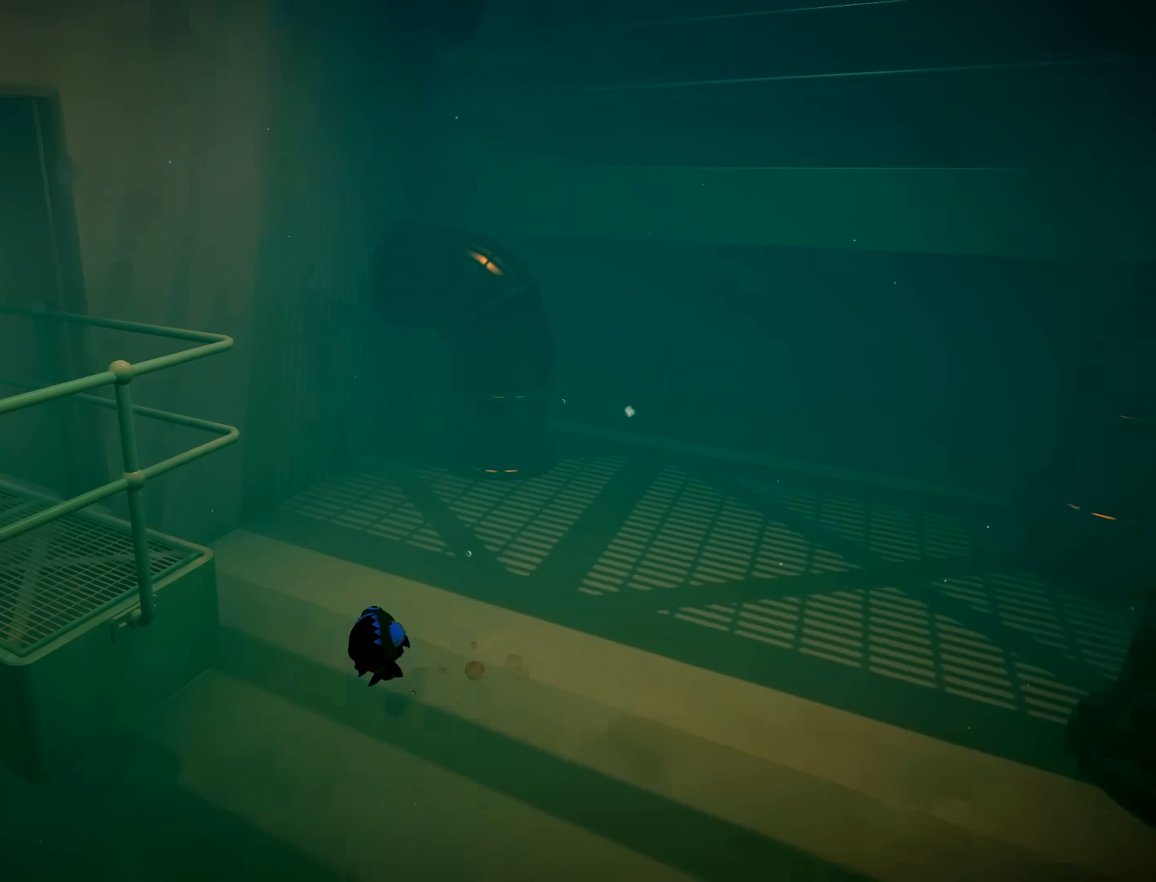
{"buttons": [], "left_stick": "up-right", "right_stick": "center", "button_events": []}
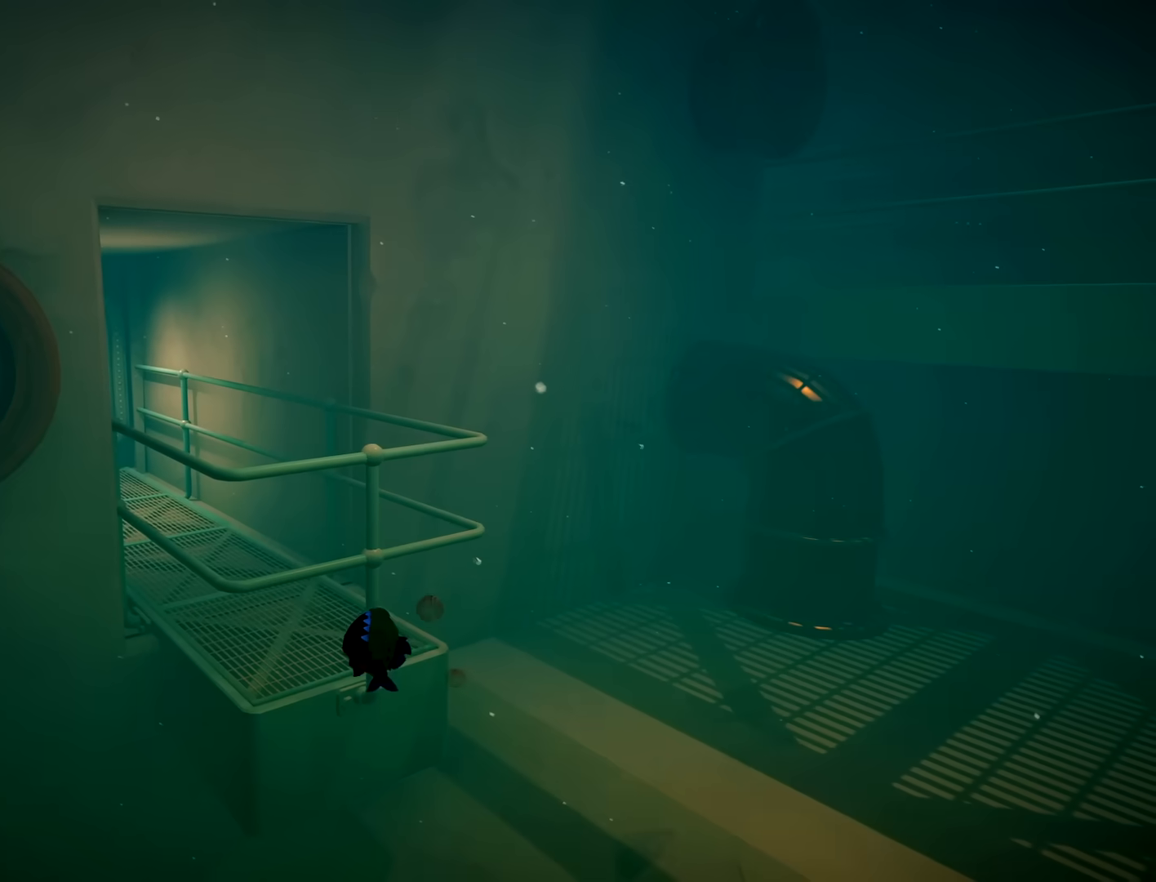
{"buttons": ["R2"], "left_stick": "center", "right_stick": "center", "button_events": [[83, "R2", "down"]]}
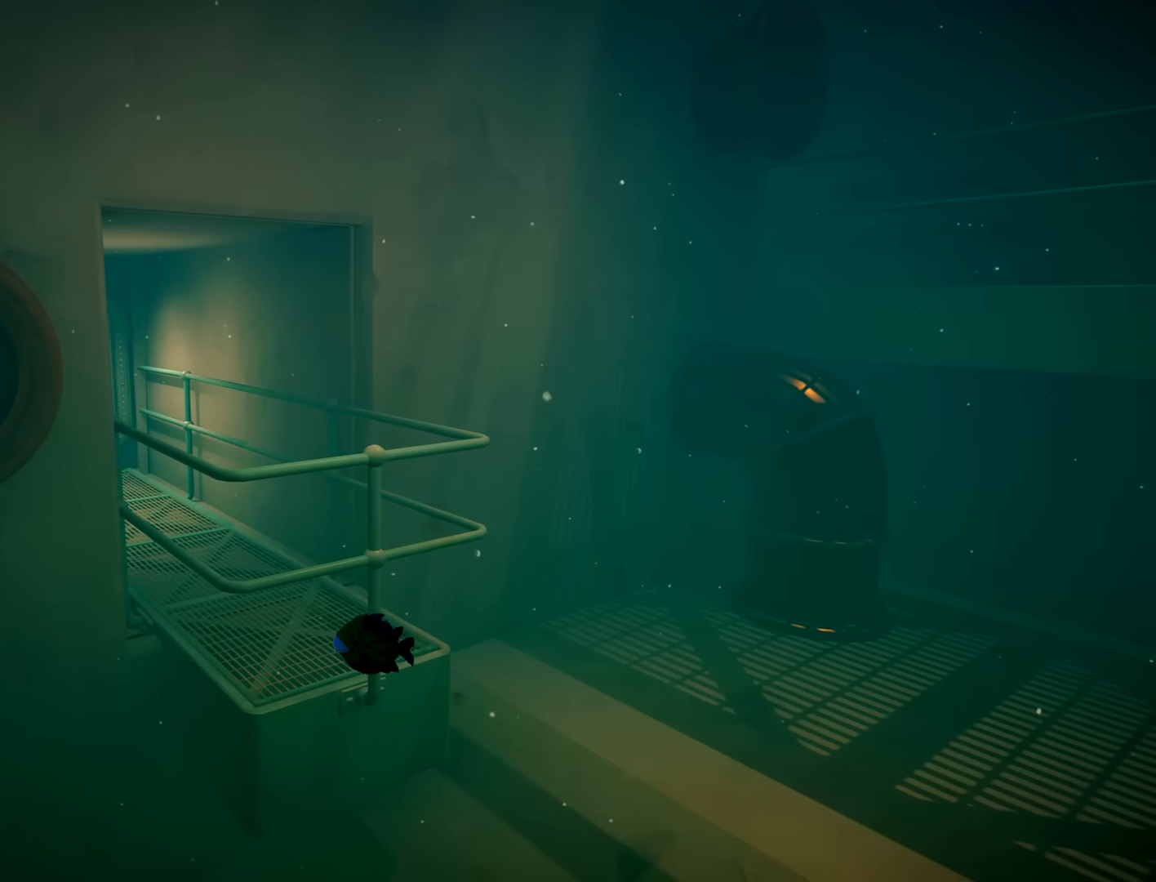
{"buttons": [], "left_stick": "up-right", "right_stick": "center", "button_events": [[450, "R2", "up"]]}